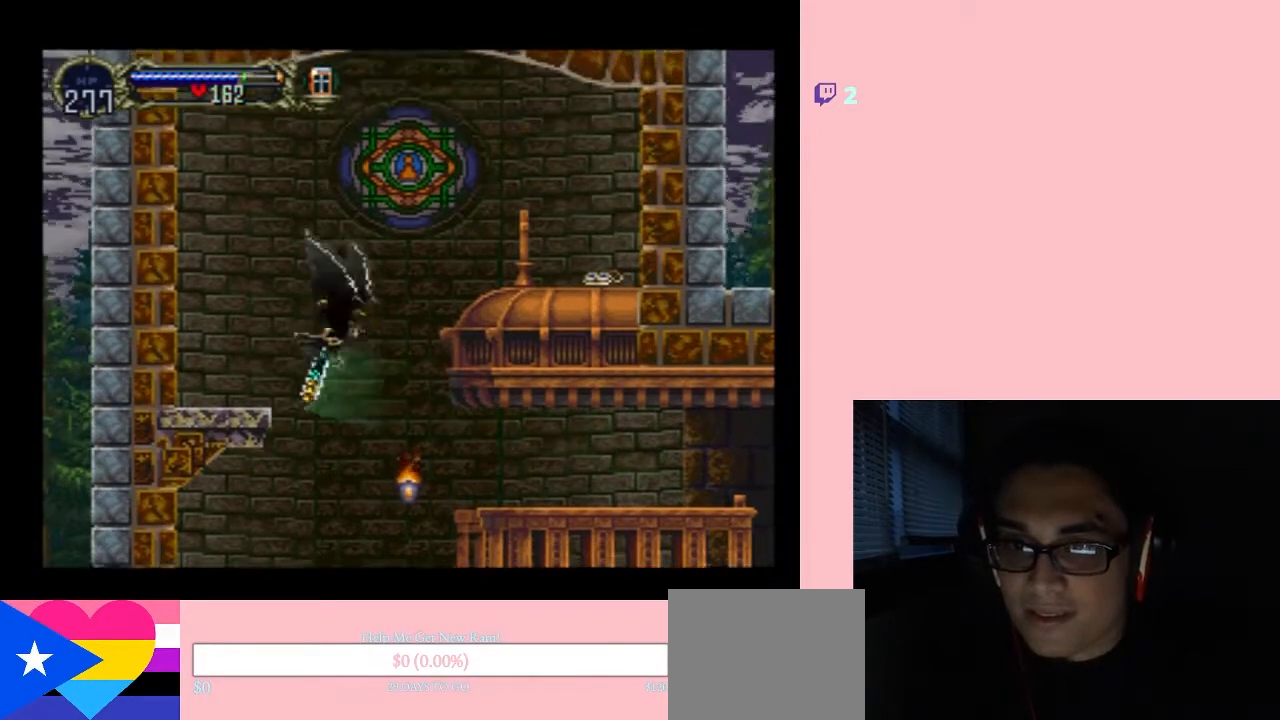
Gameplay with a controller (Nintendo layout); each line is a JSON object with the inputs held at the frame after it (dt_ms = milliseconds from this image to that frame). "events" lists button and stick changes between this image and that frame as [ms after this image, input, new state], when the widget could be followed in between. Not read: L2 L3 R2 R3.
{"dt_ms": 500, "buttons": ["DPAD_UP", "DPAD_RIGHT"], "left_stick": "center", "right_stick": "center", "events": []}
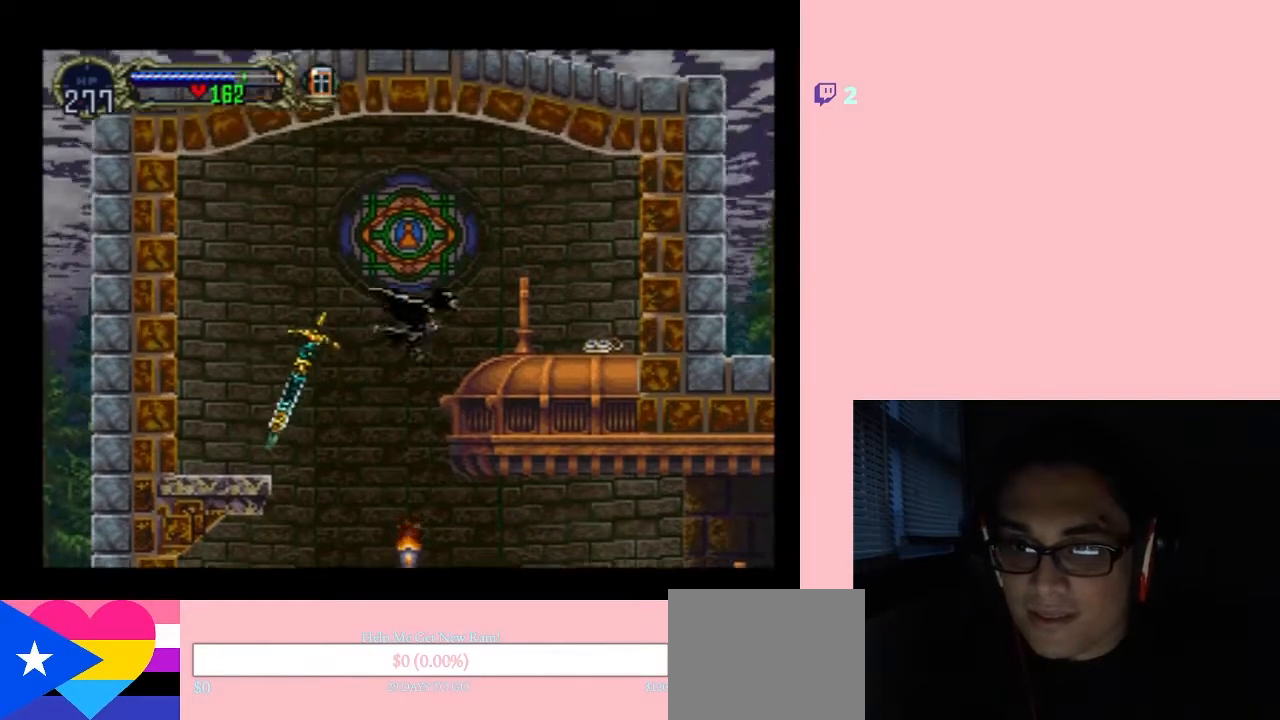
{"dt_ms": 500, "buttons": ["DPAD_UP", "DPAD_RIGHT"], "left_stick": "center", "right_stick": "center", "events": []}
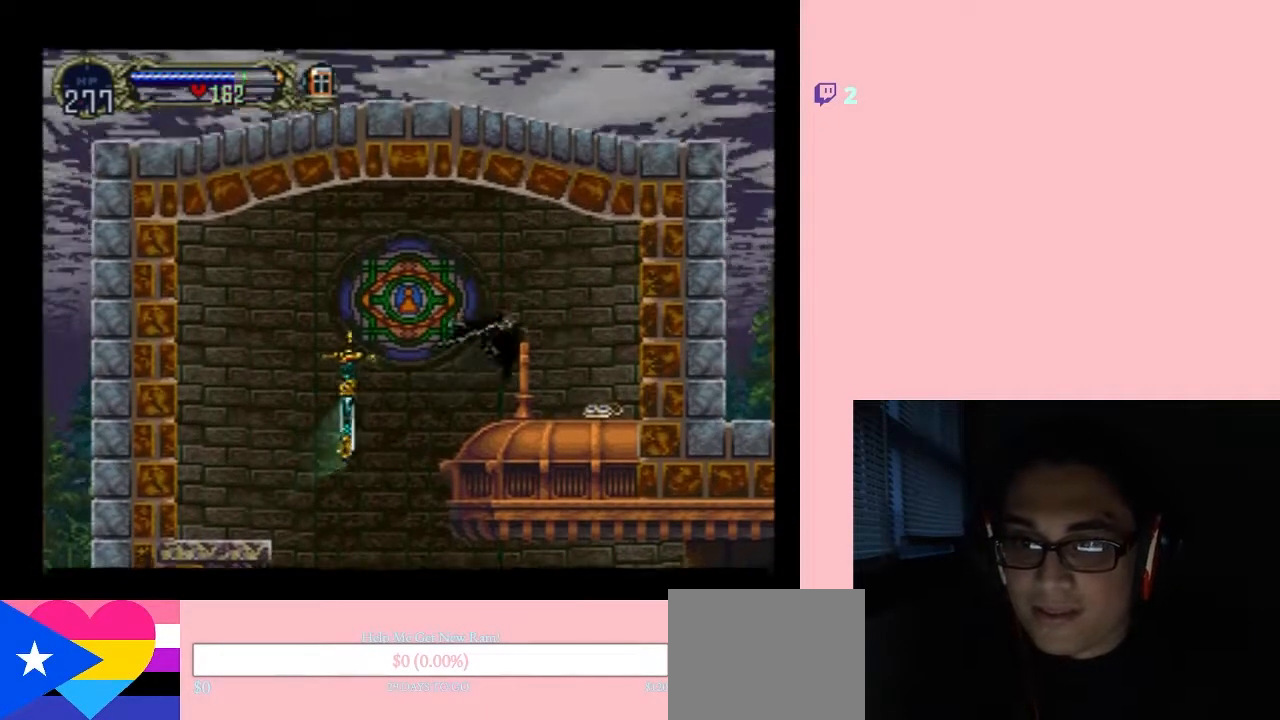
{"dt_ms": 500, "buttons": ["DPAD_RIGHT"], "left_stick": "center", "right_stick": "center", "events": [[217, "DPAD_UP", "up"], [233, "R1", "down"], [367, "R1", "up"]]}
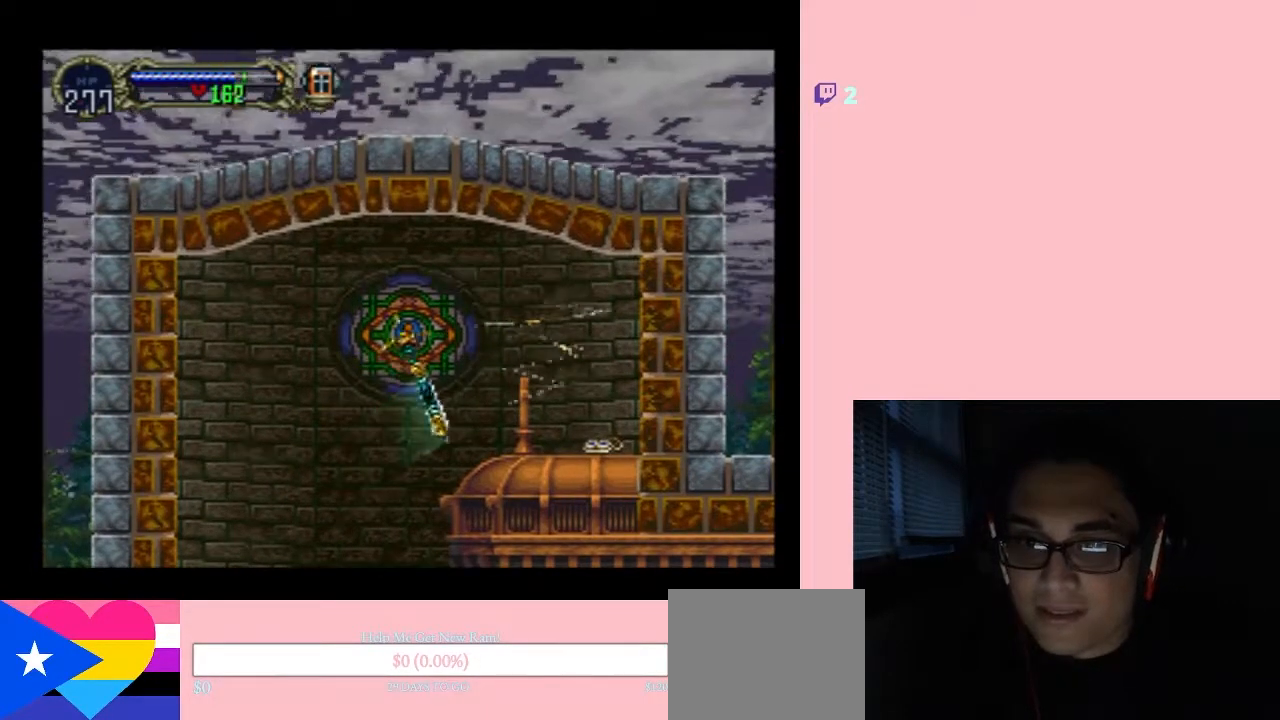
{"dt_ms": 500, "buttons": ["DPAD_RIGHT"], "left_stick": "center", "right_stick": "center", "events": []}
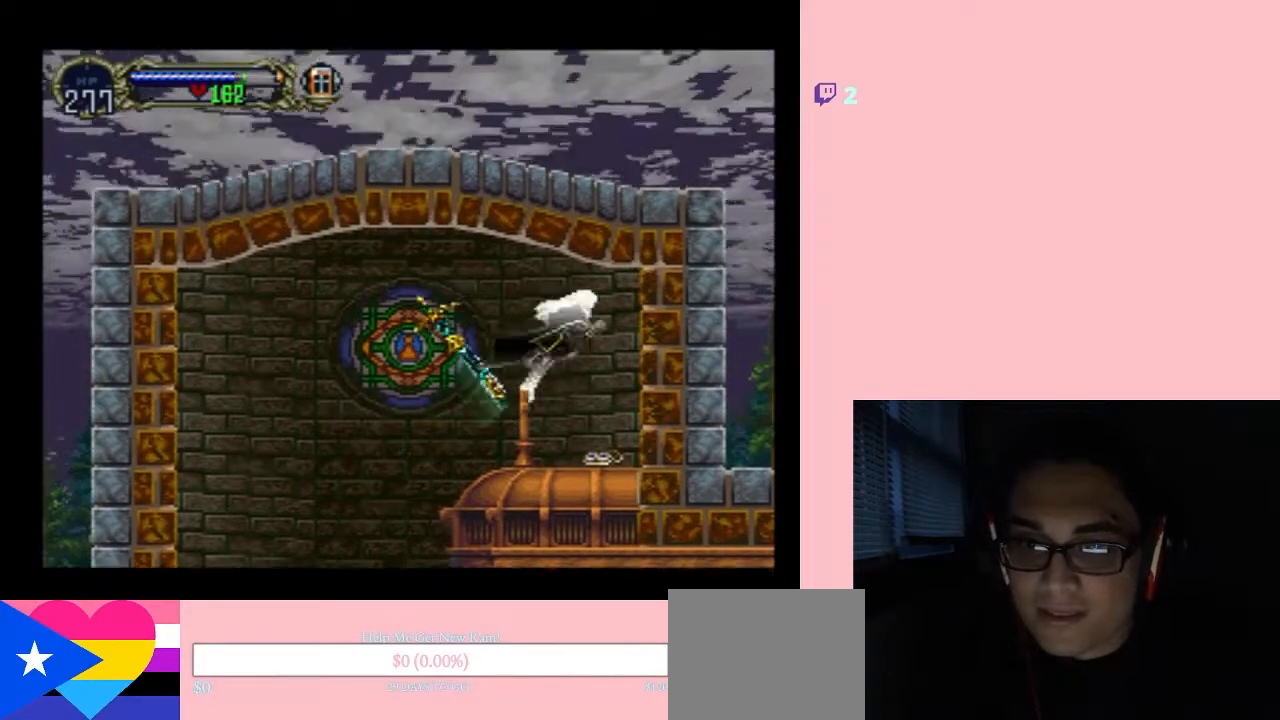
{"dt_ms": 500, "buttons": ["DPAD_RIGHT"], "left_stick": "center", "right_stick": "center", "events": []}
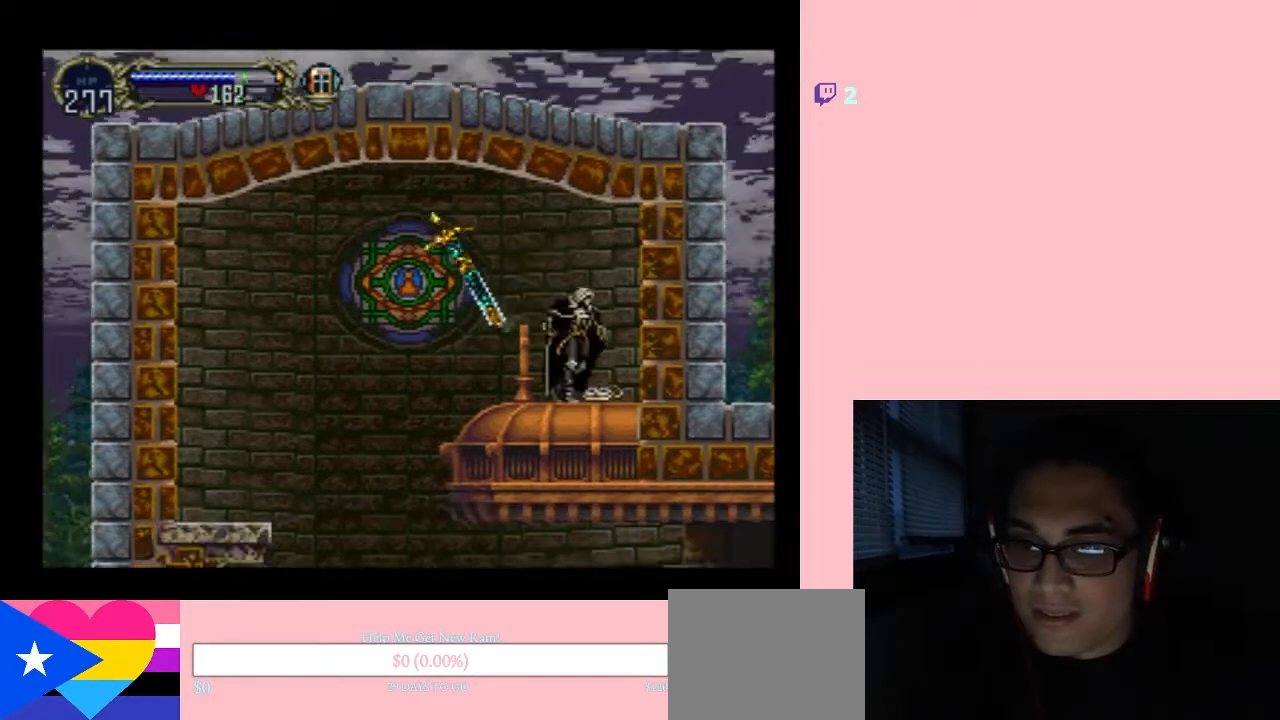
{"dt_ms": 500, "buttons": ["X"], "left_stick": "center", "right_stick": "center", "events": [[200, "DPAD_RIGHT", "up"], [267, "X", "down"]]}
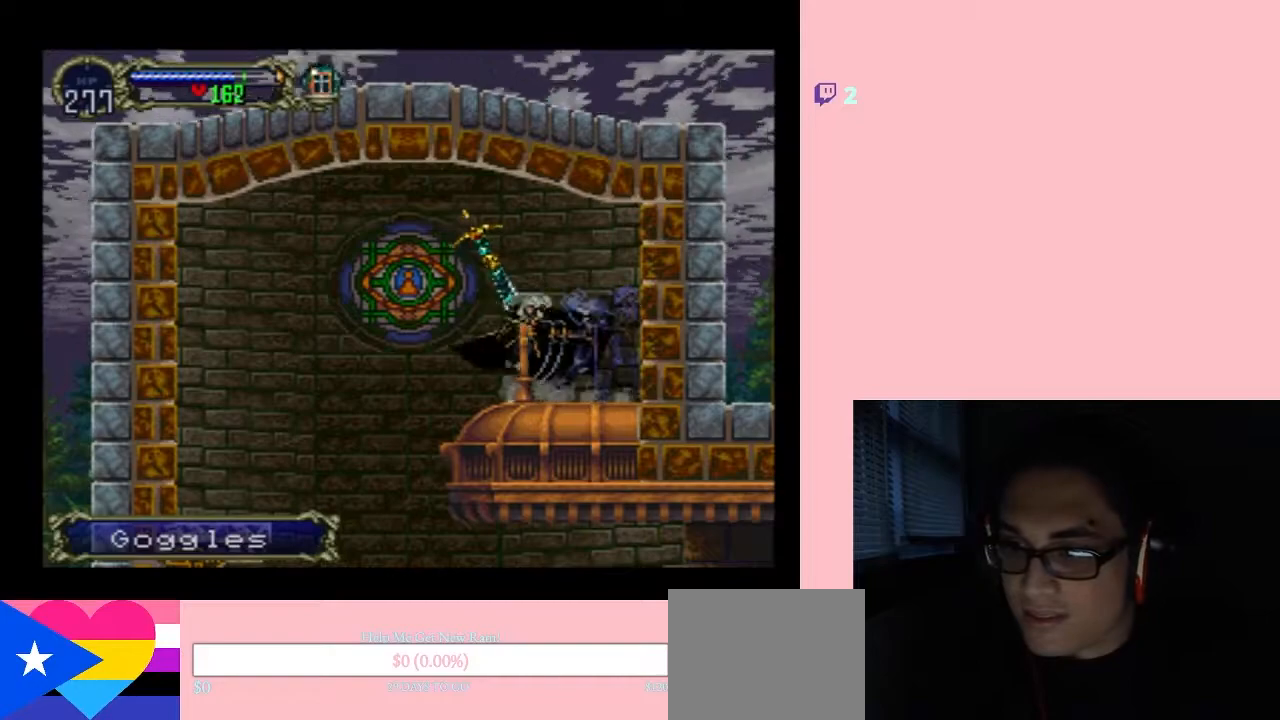
{"dt_ms": 500, "buttons": [], "left_stick": "center", "right_stick": "center", "events": [[117, "X", "up"]]}
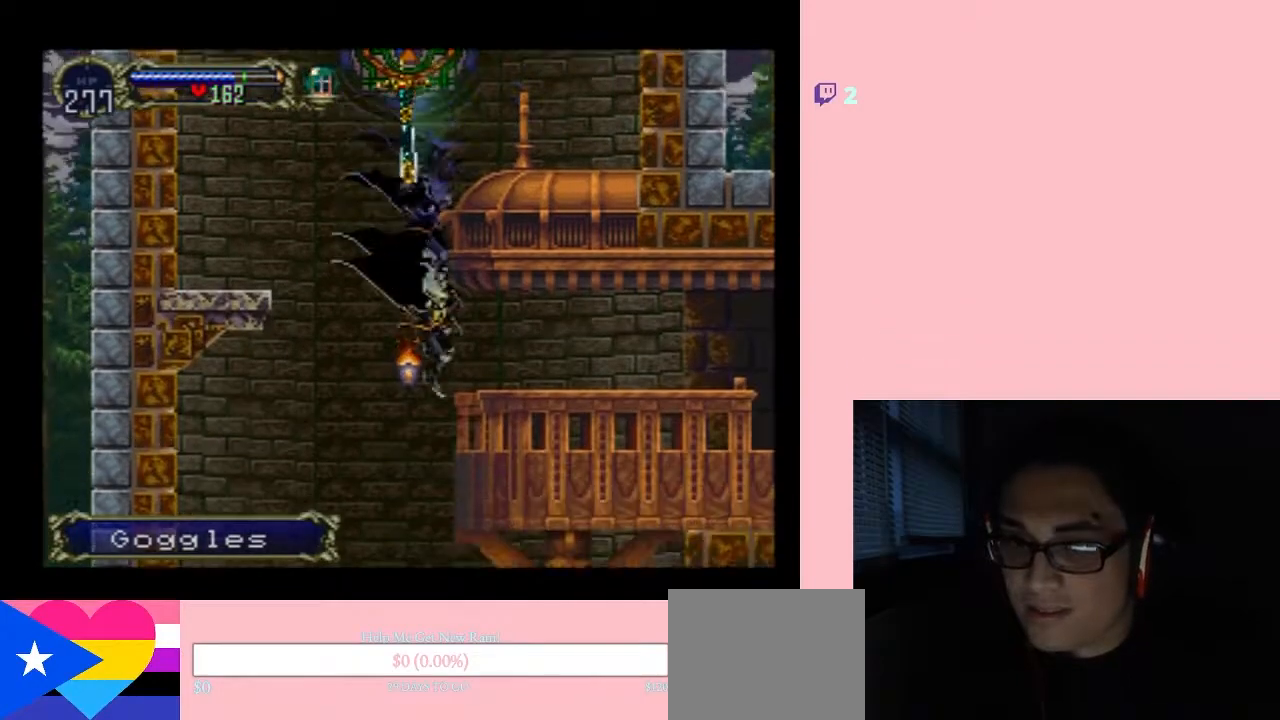
{"dt_ms": 500, "buttons": [], "left_stick": "center", "right_stick": "center", "events": [[117, "START", "down"], [233, "START", "up"]]}
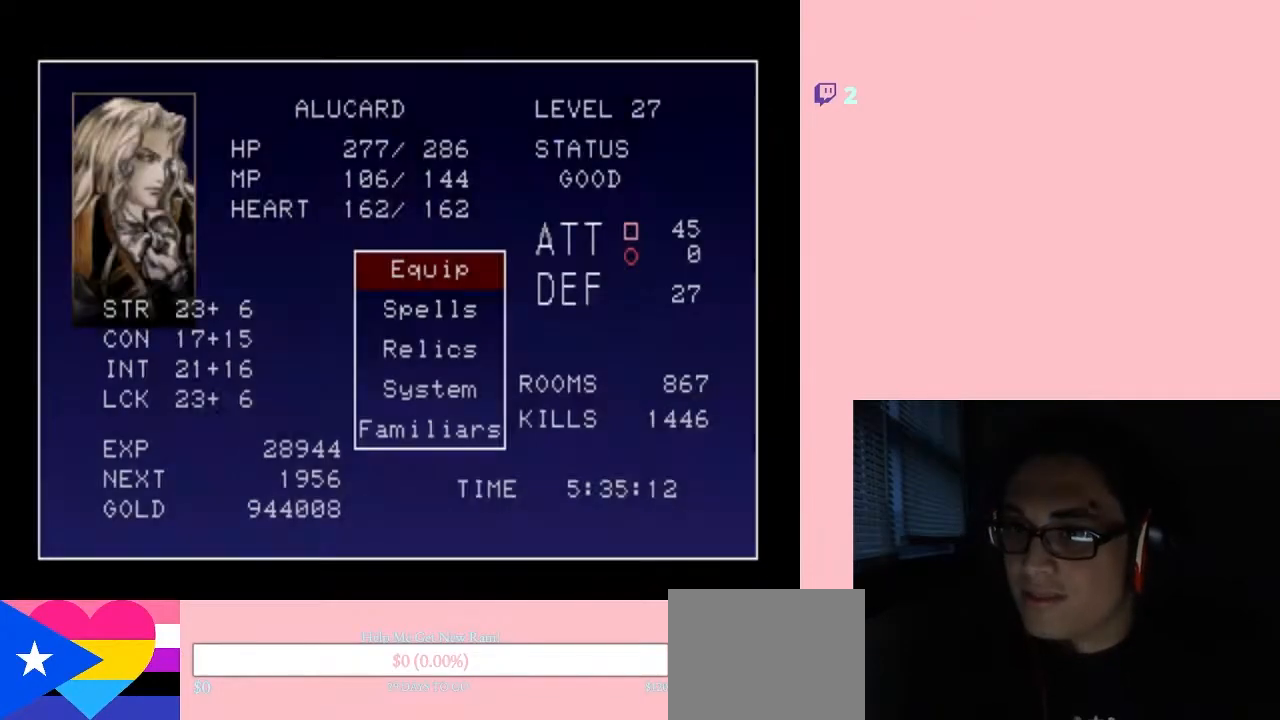
{"dt_ms": 500, "buttons": ["B"], "left_stick": "center", "right_stick": "center", "events": [[417, "B", "down"]]}
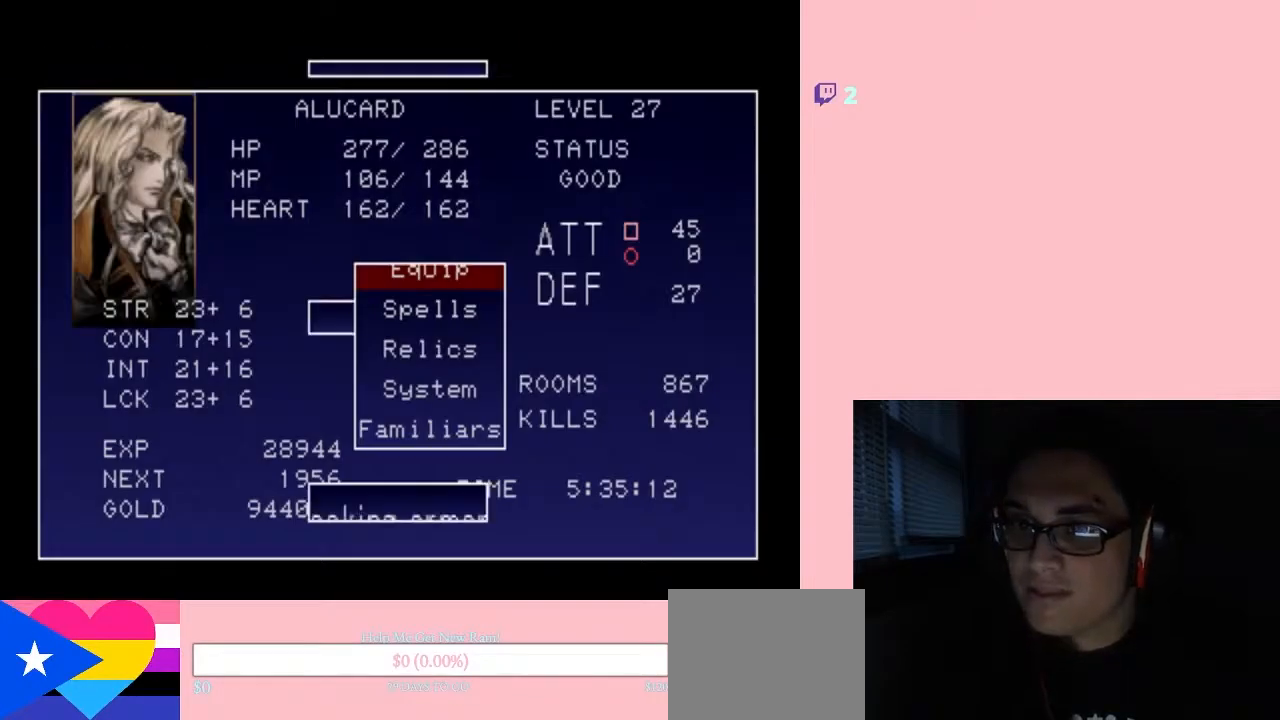
{"dt_ms": 500, "buttons": [], "left_stick": "center", "right_stick": "center", "events": [[17, "B", "up"]]}
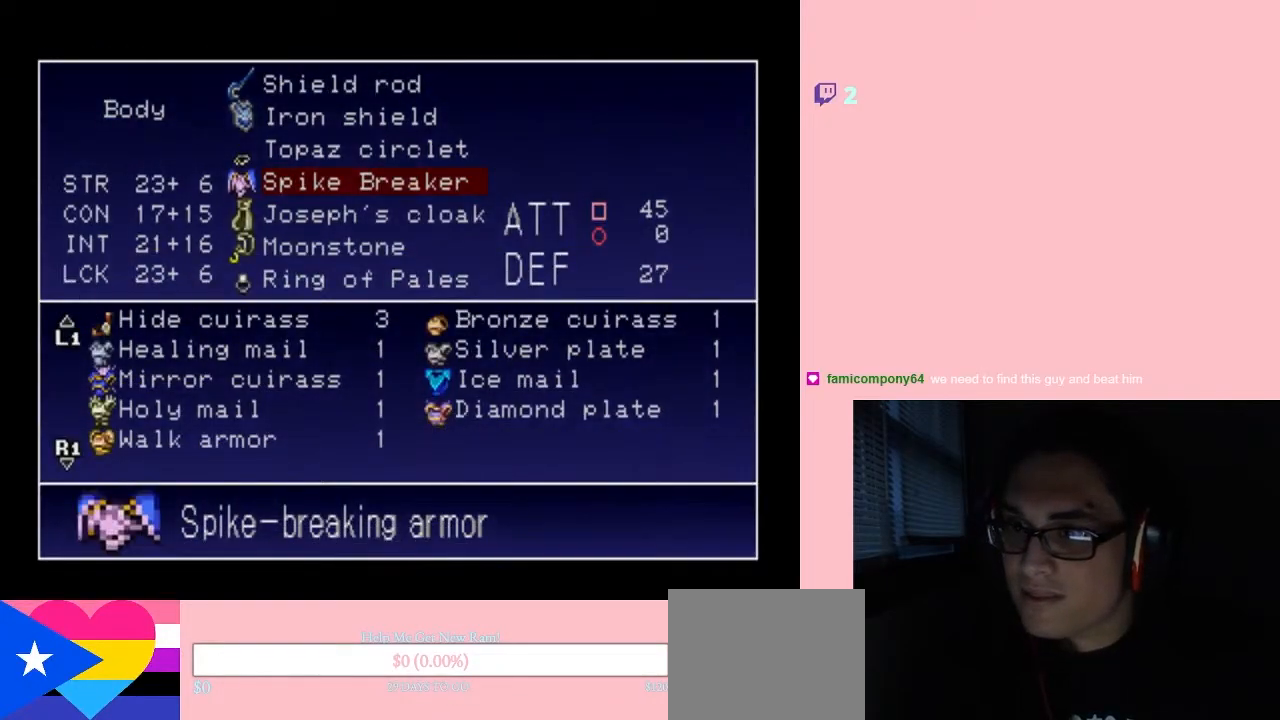
{"dt_ms": 500, "buttons": ["DPAD_UP"], "left_stick": "center", "right_stick": "center", "events": [[200, "DPAD_UP", "down"], [333, "DPAD_UP", "up"], [417, "DPAD_UP", "down"]]}
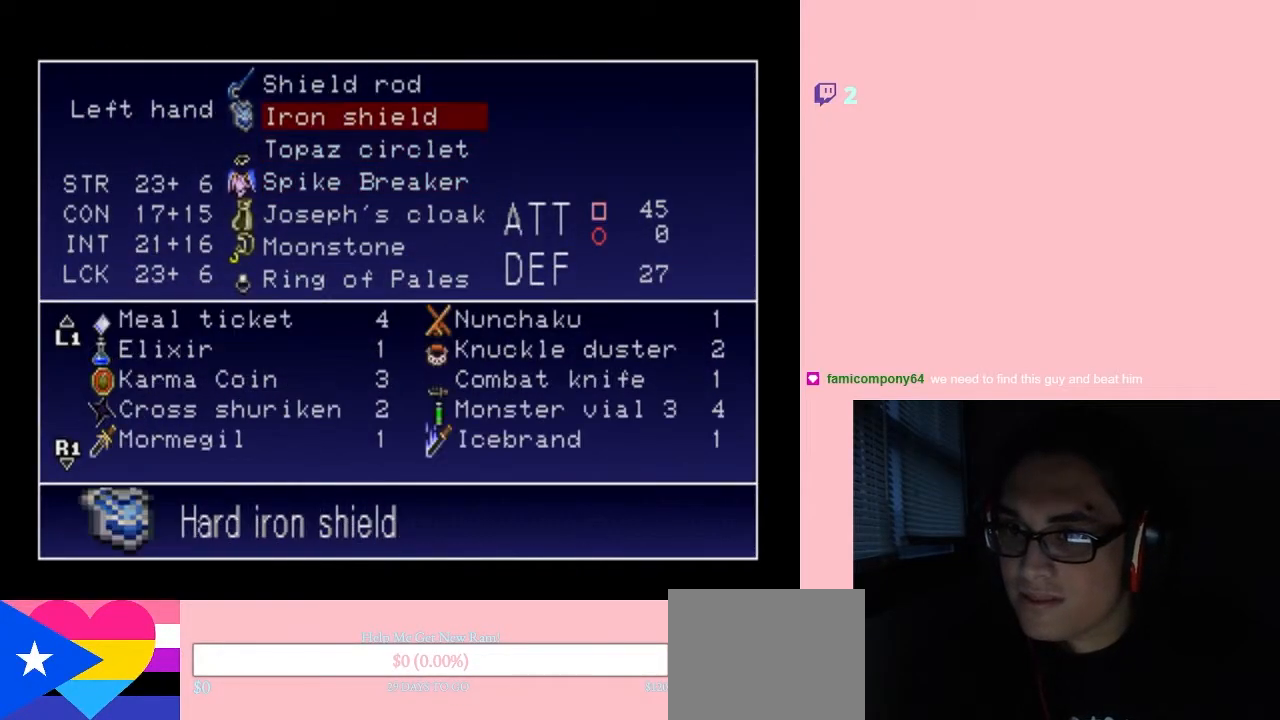
{"dt_ms": 500, "buttons": [], "left_stick": "center", "right_stick": "center", "events": [[17, "DPAD_UP", "up"], [133, "DPAD_DOWN", "down"], [283, "DPAD_DOWN", "up"]]}
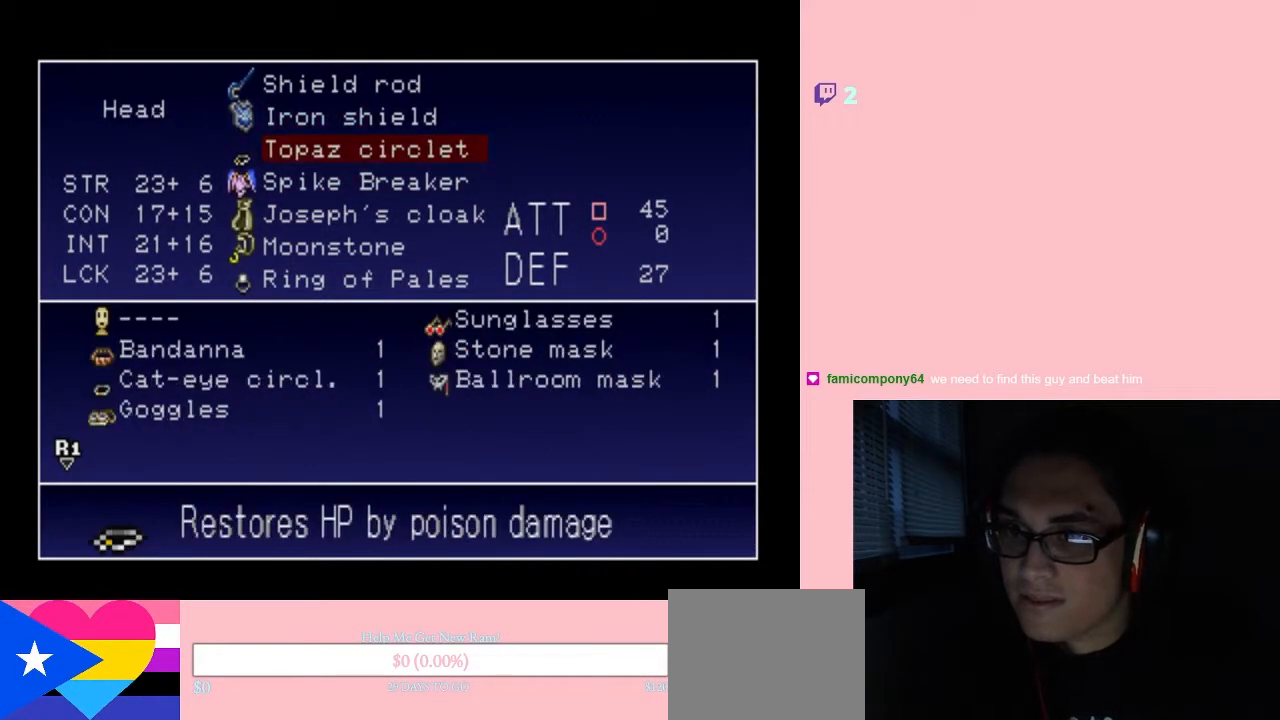
{"dt_ms": 500, "buttons": [], "left_stick": "center", "right_stick": "center", "events": [[83, "DPAD_DOWN", "down"], [200, "DPAD_DOWN", "up"]]}
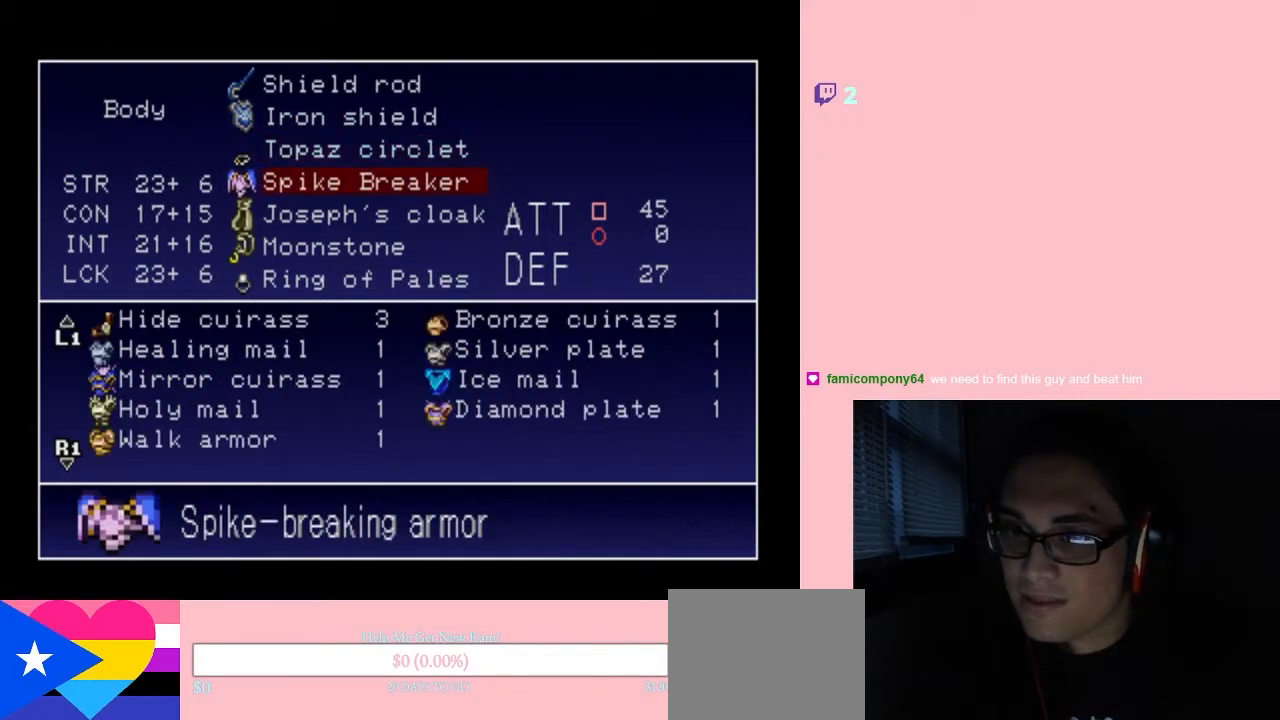
{"dt_ms": 500, "buttons": [], "left_stick": "center", "right_stick": "center", "events": [[83, "DPAD_UP", "down"], [200, "B", "down"], [200, "DPAD_UP", "up"], [283, "B", "up"]]}
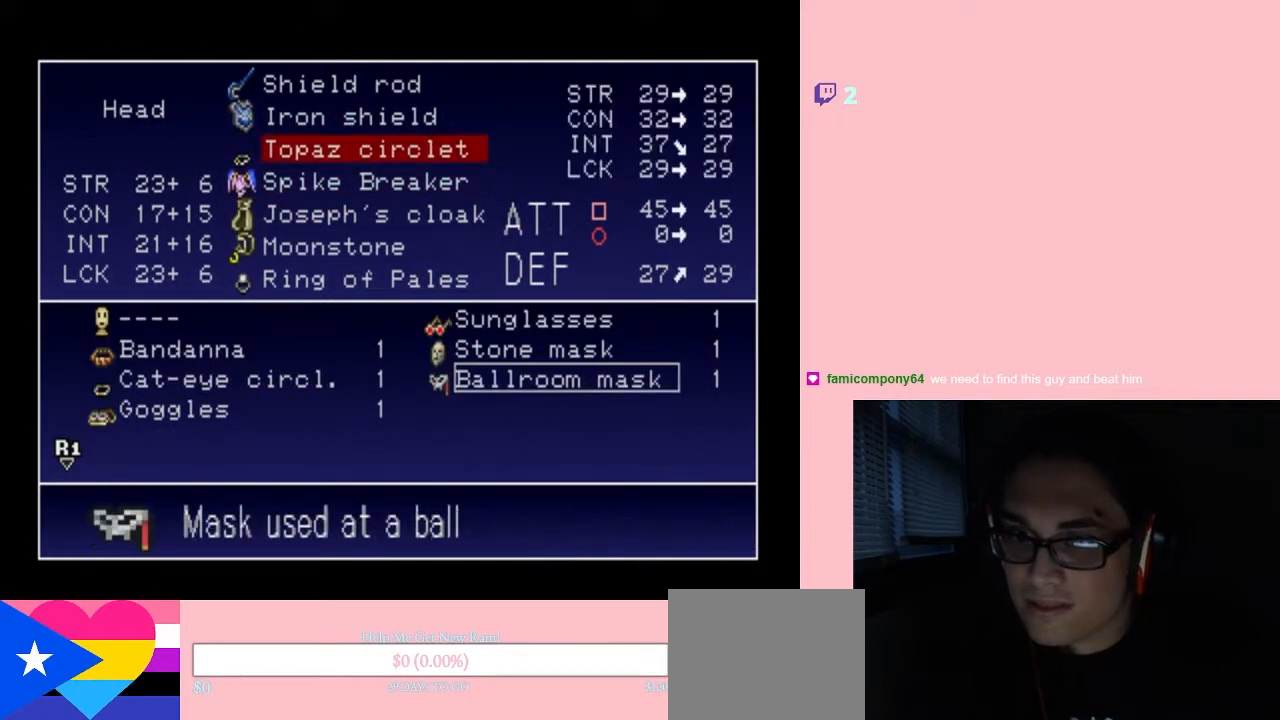
{"dt_ms": 500, "buttons": ["DPAD_LEFT"], "left_stick": "center", "right_stick": "center", "events": [[200, "DPAD_DOWN", "down"], [333, "DPAD_DOWN", "up"], [367, "DPAD_LEFT", "down"]]}
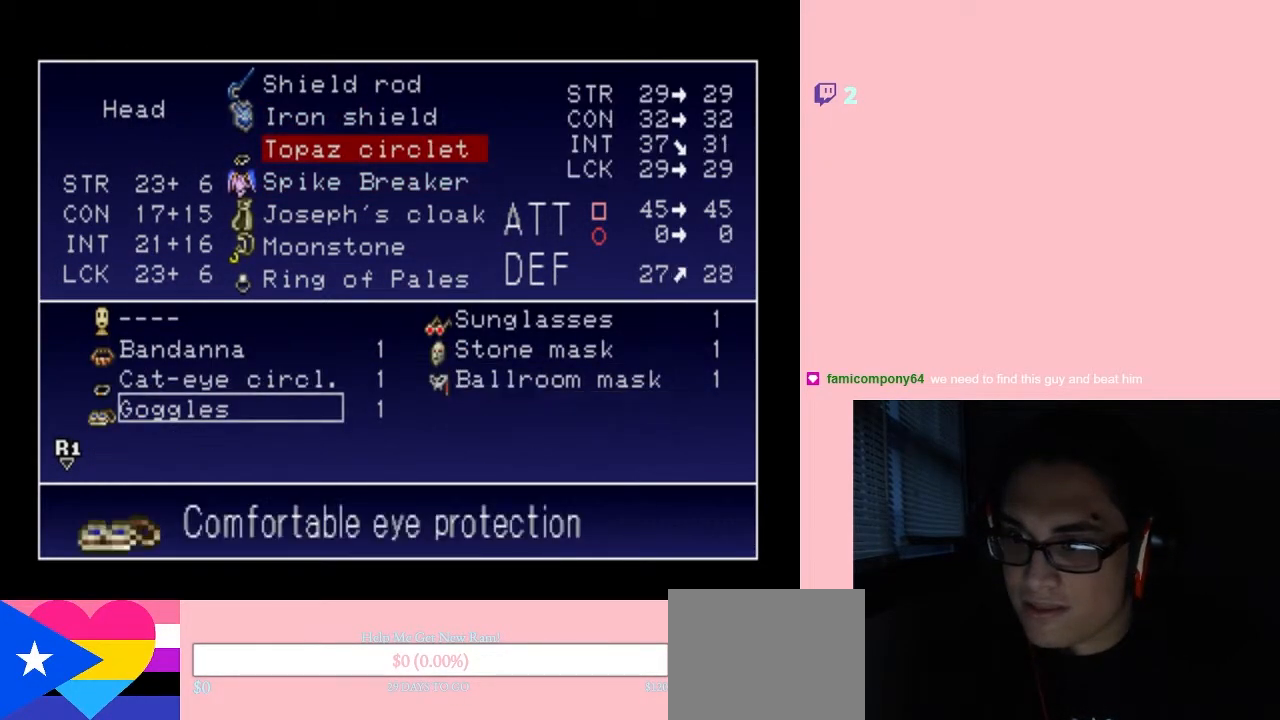
{"dt_ms": 500, "buttons": [], "left_stick": "center", "right_stick": "center", "events": [[17, "DPAD_LEFT", "up"]]}
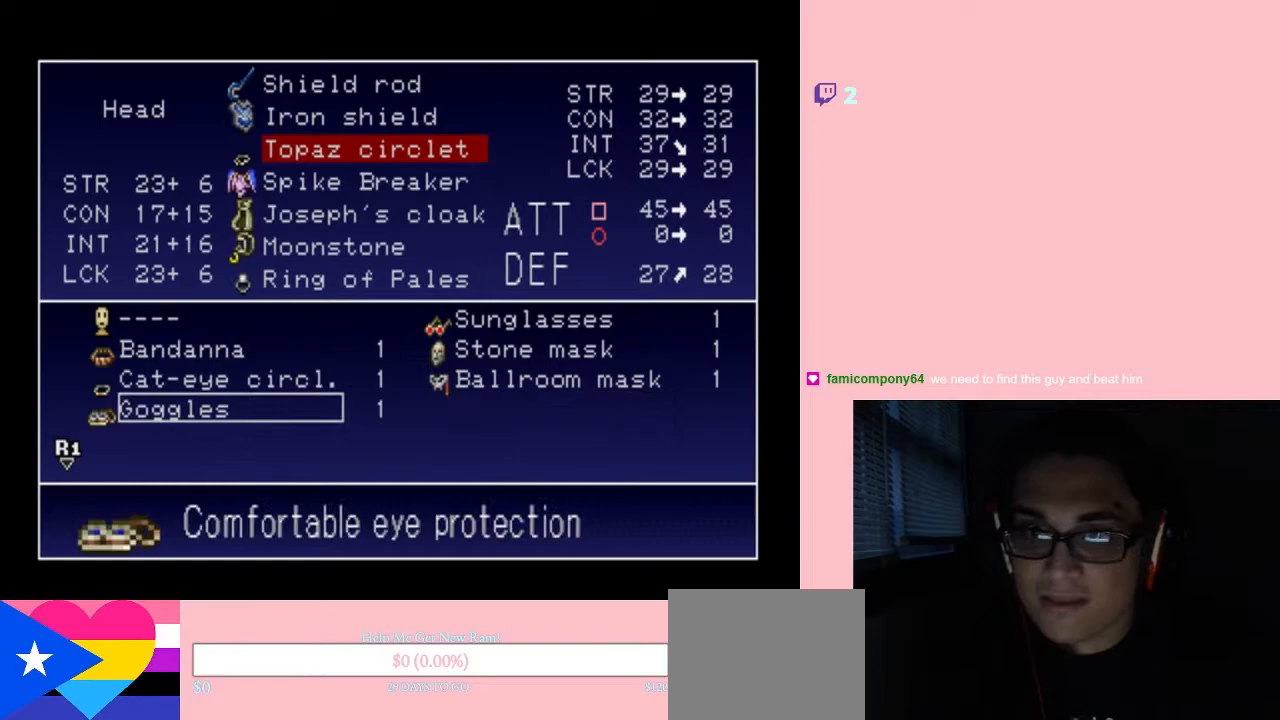
{"dt_ms": 500, "buttons": [], "left_stick": "center", "right_stick": "center", "events": []}
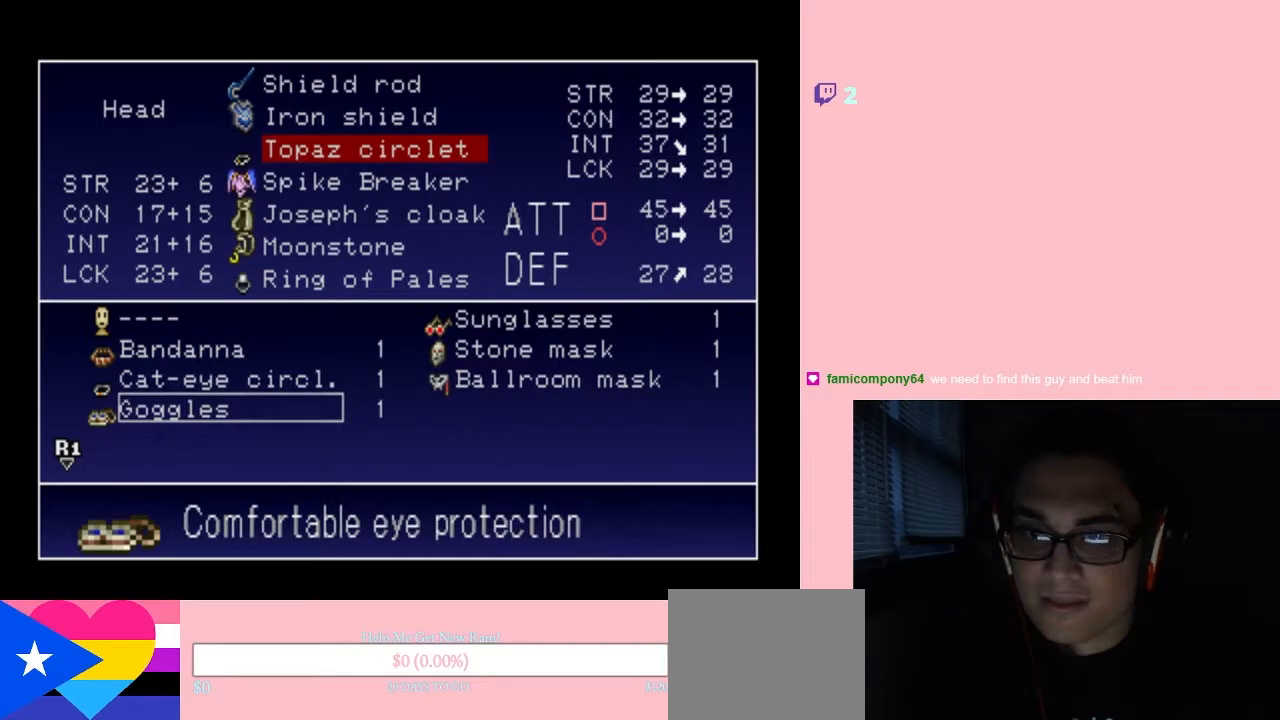
{"dt_ms": 500, "buttons": [], "left_stick": "center", "right_stick": "center", "events": []}
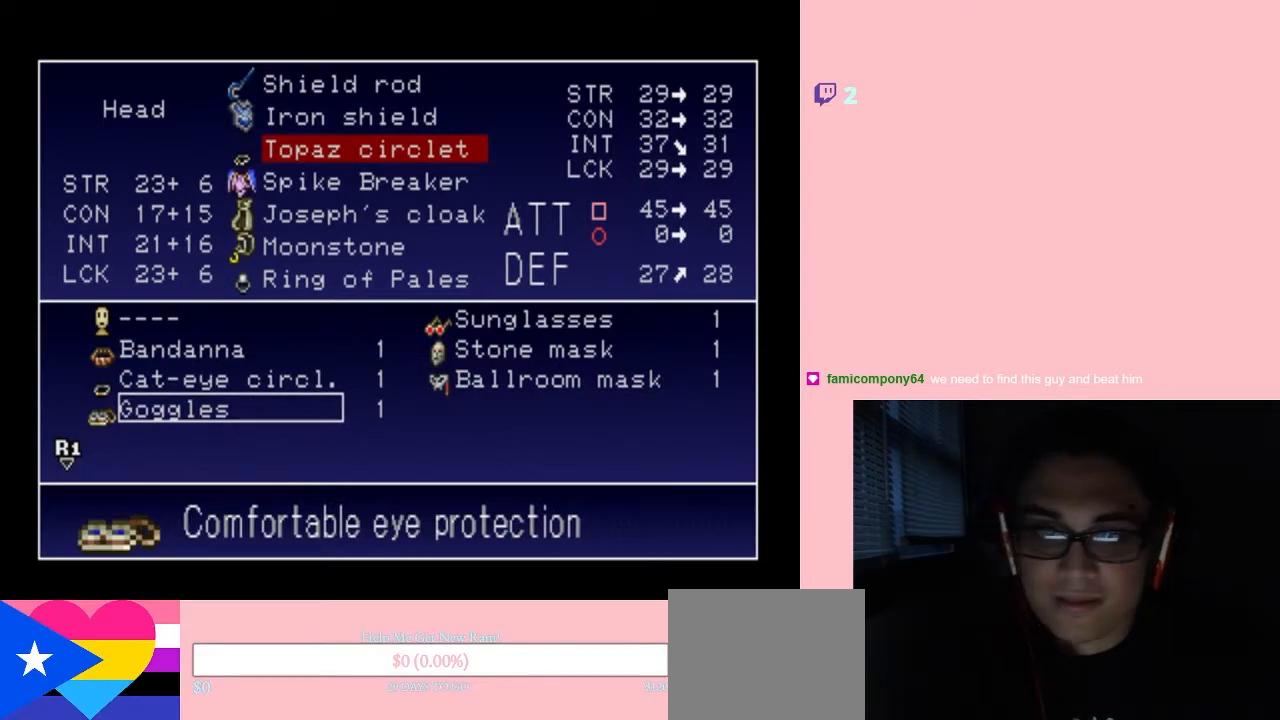
{"dt_ms": 500, "buttons": [], "left_stick": "center", "right_stick": "center", "events": [[50, "X", "down"], [150, "X", "up"], [233, "X", "down"], [333, "X", "up"]]}
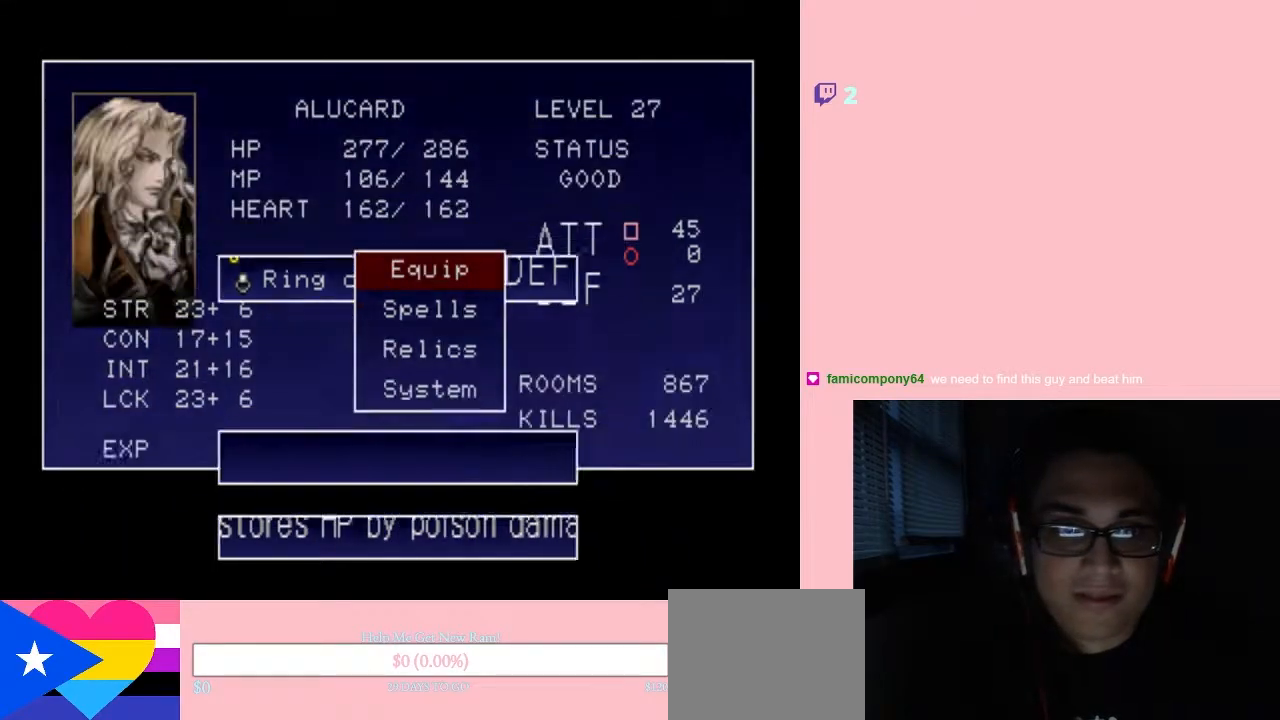
{"dt_ms": 500, "buttons": ["DPAD_LEFT"], "left_stick": "center", "right_stick": "center", "events": [[17, "X", "down"], [150, "X", "up"], [467, "DPAD_LEFT", "down"]]}
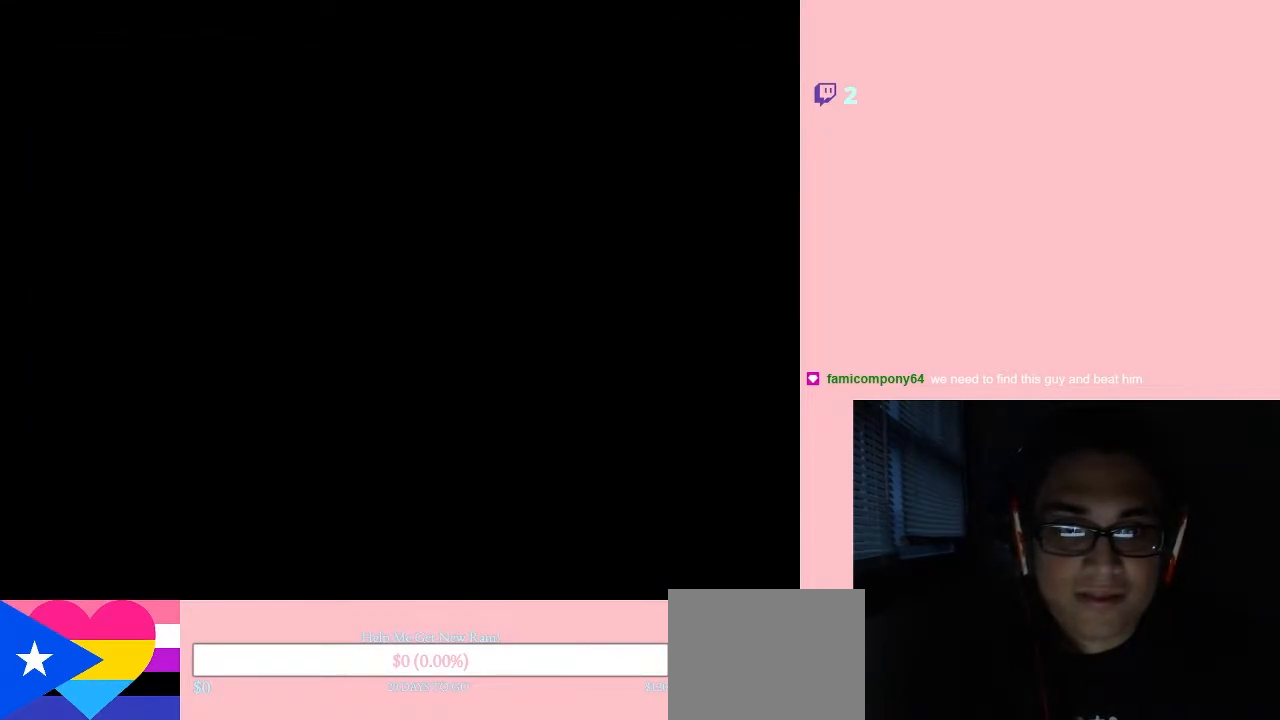
{"dt_ms": 500, "buttons": ["DPAD_LEFT"], "left_stick": "center", "right_stick": "center", "events": []}
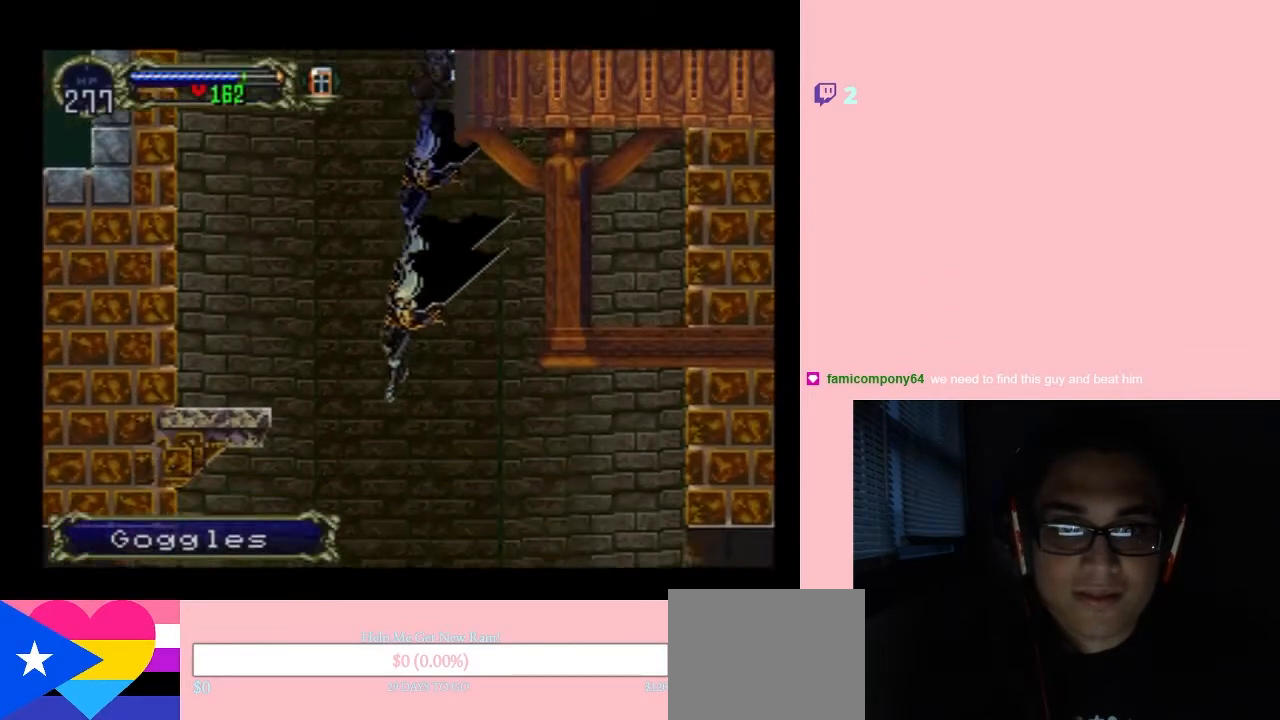
{"dt_ms": 500, "buttons": ["DPAD_LEFT"], "left_stick": "center", "right_stick": "center", "events": []}
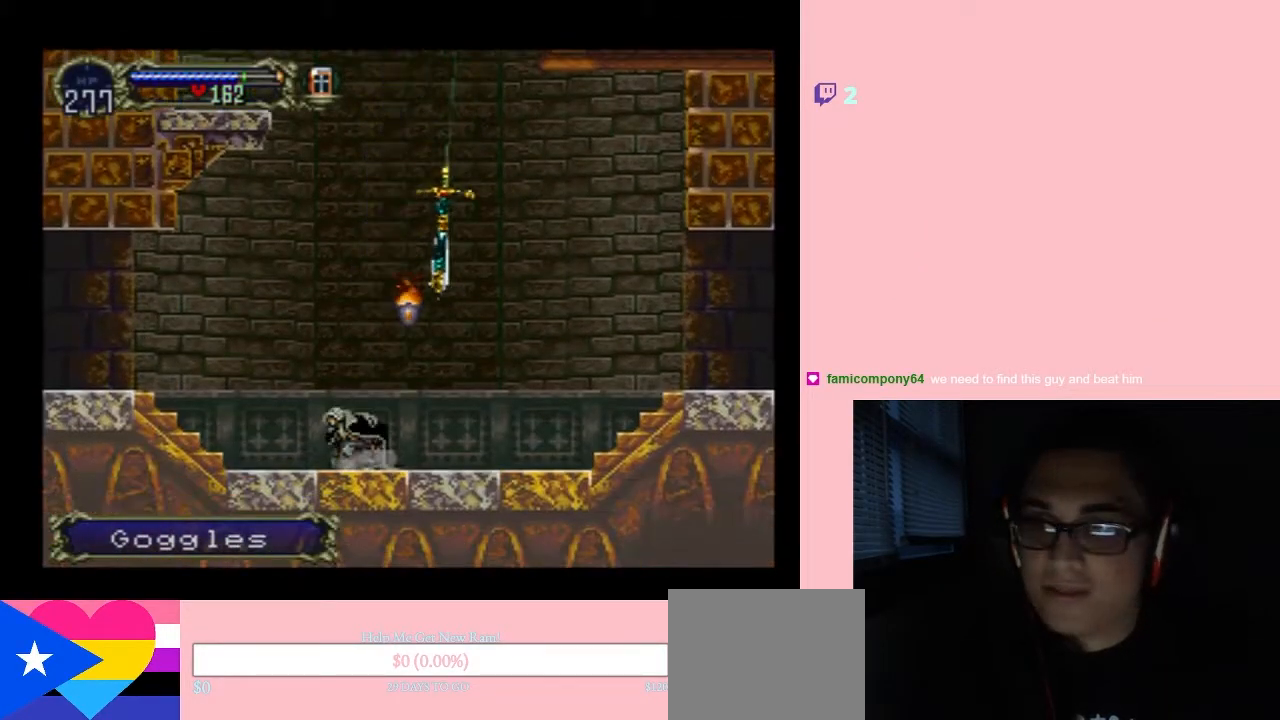
{"dt_ms": 500, "buttons": ["X"], "left_stick": "center", "right_stick": "center", "events": [[233, "DPAD_LEFT", "up"], [300, "DPAD_RIGHT", "down"], [433, "DPAD_RIGHT", "up"], [483, "X", "down"]]}
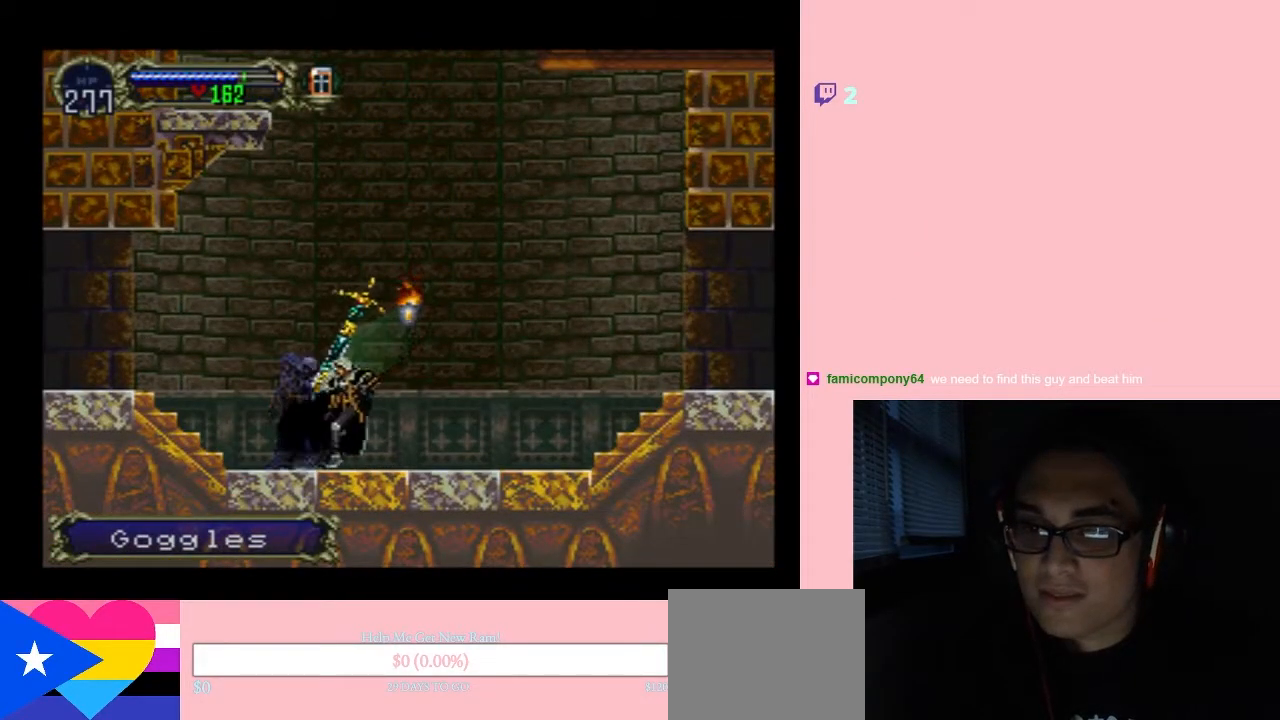
{"dt_ms": 500, "buttons": ["X"], "left_stick": "center", "right_stick": "center", "events": [[117, "X", "up"], [333, "DPAD_RIGHT", "down"], [433, "X", "down"], [450, "DPAD_RIGHT", "up"]]}
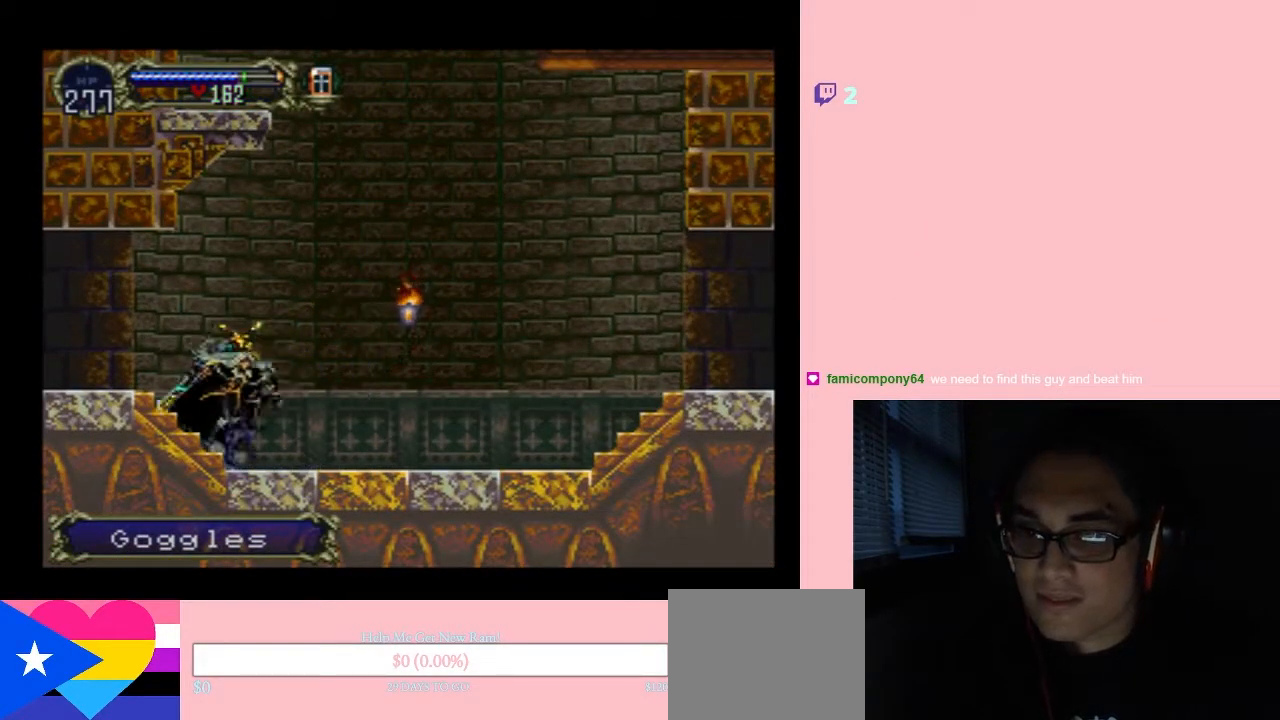
{"dt_ms": 500, "buttons": [], "left_stick": "center", "right_stick": "center", "events": [[267, "X", "up"]]}
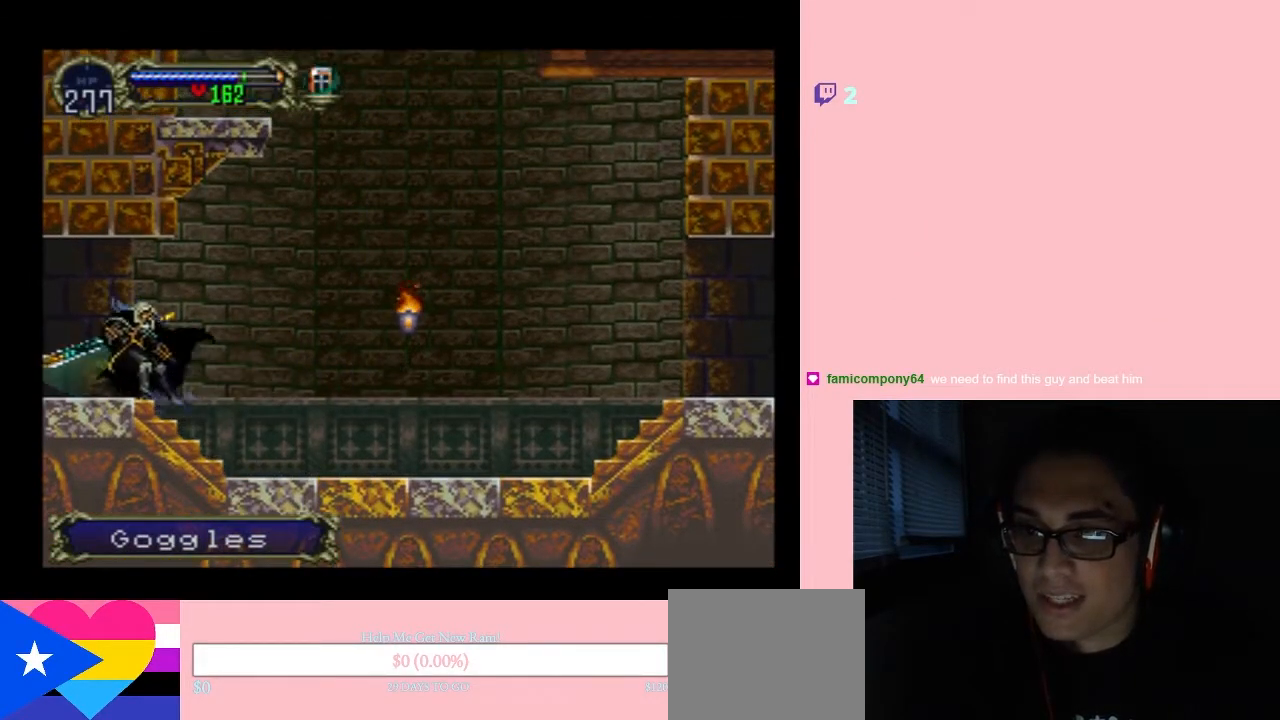
{"dt_ms": 1000, "buttons": [], "left_stick": "center", "right_stick": "center"}
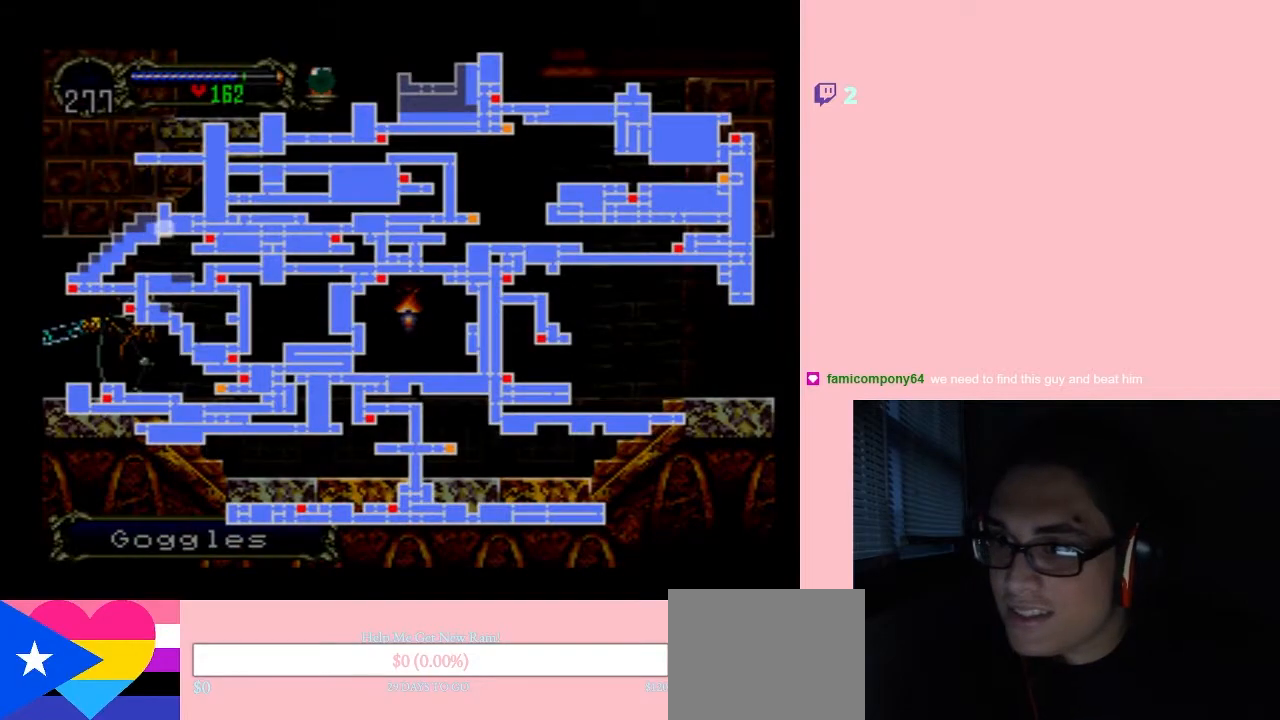
{"dt_ms": 500, "buttons": ["X"], "left_stick": "center", "right_stick": "center", "events": [[150, "SELECT", "down"], [300, "SELECT", "up"], [433, "X", "down"]]}
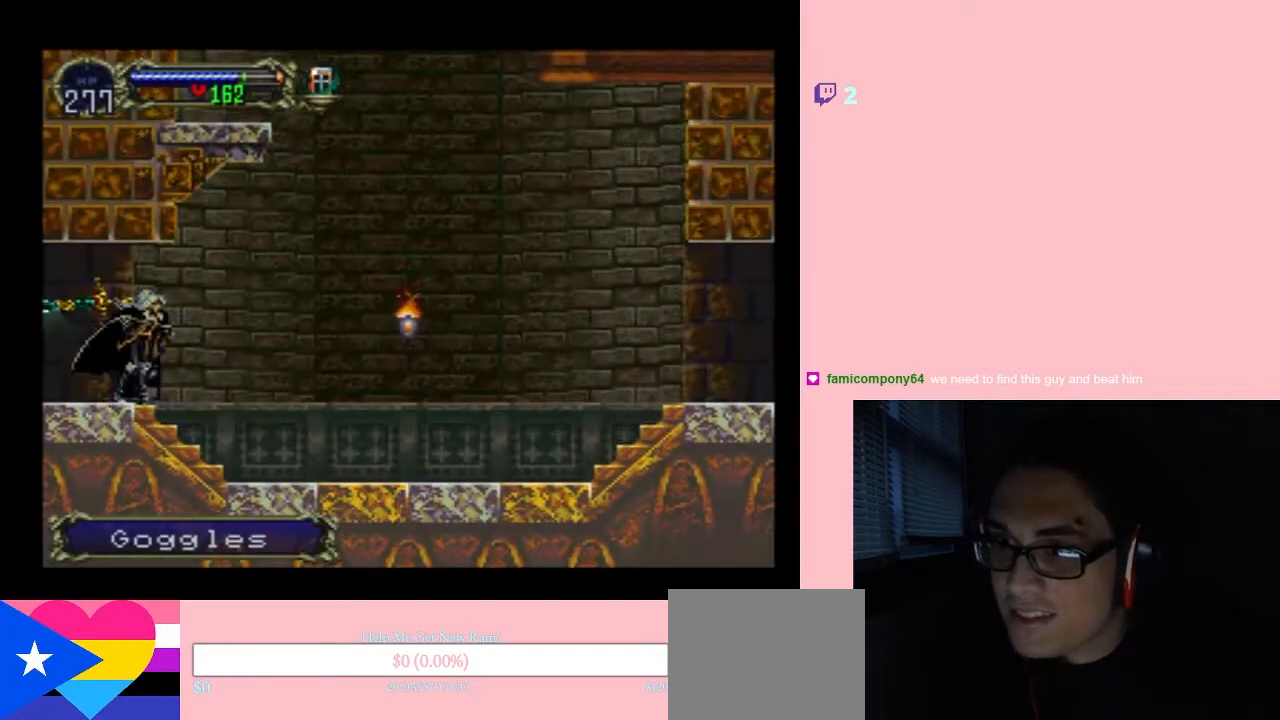
{"dt_ms": 500, "buttons": [], "left_stick": "center", "right_stick": "center", "events": [[83, "X", "up"], [267, "X", "down"], [383, "X", "up"]]}
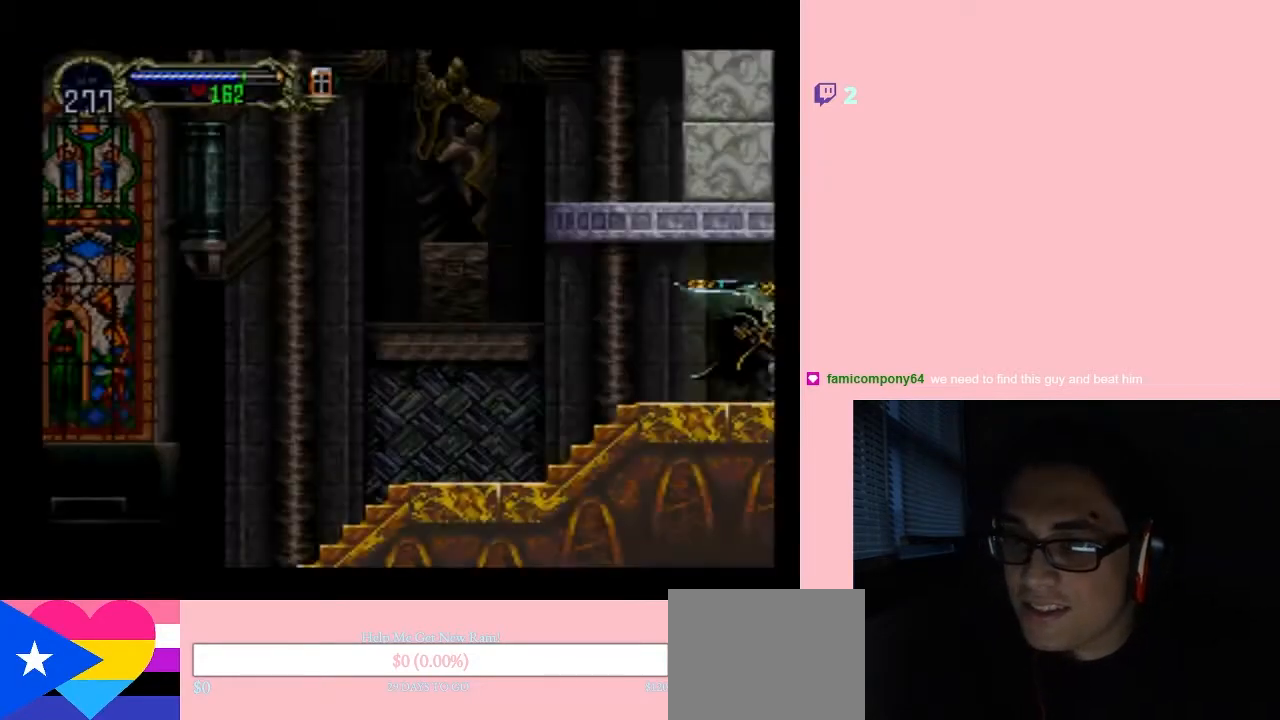
{"dt_ms": 500, "buttons": [], "left_stick": "center", "right_stick": "center", "events": [[183, "DPAD_LEFT", "down"], [483, "DPAD_LEFT", "up"]]}